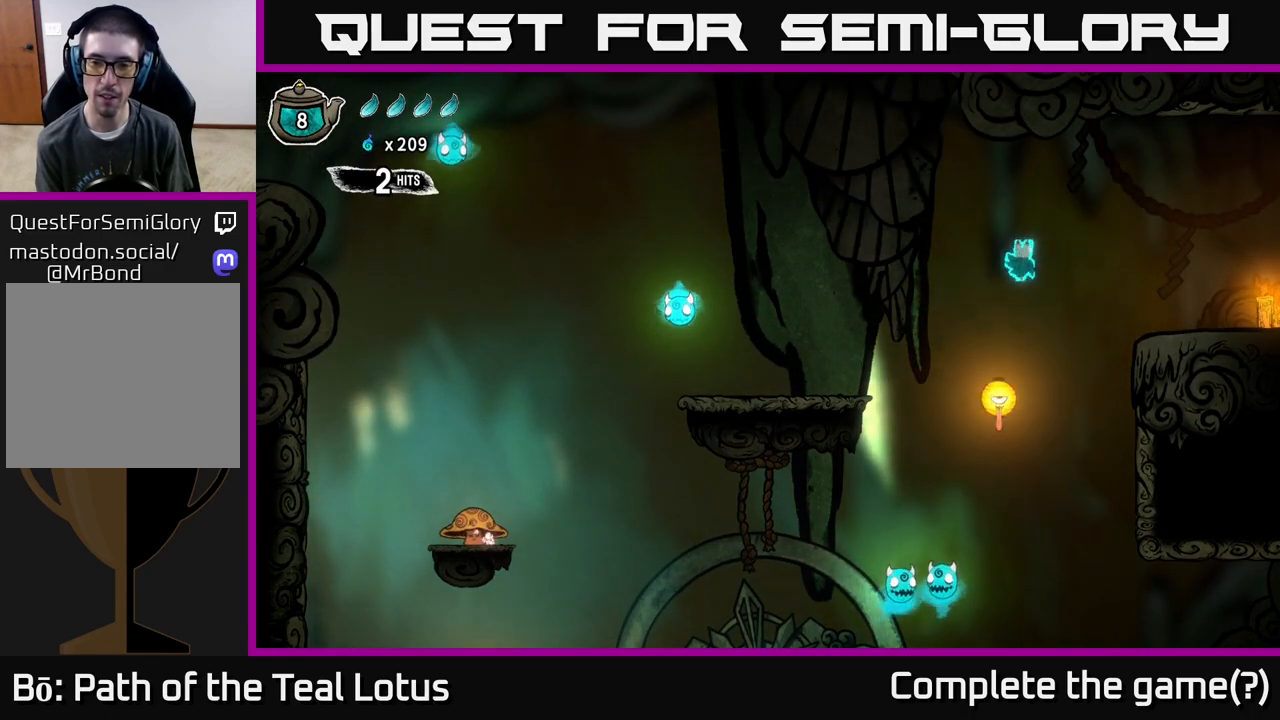
Gameplay with a controller (Xbox layout); each line is a JSON object with the inputs held at the frame after it. "events" lists button and stick changes between this image and that frame as [ms after this image, input, new state], when the widget could be followed in between.
{"buttons": [], "left_stick": "down", "right_stick": "center", "events": [[500, "left_stick", "down"]]}
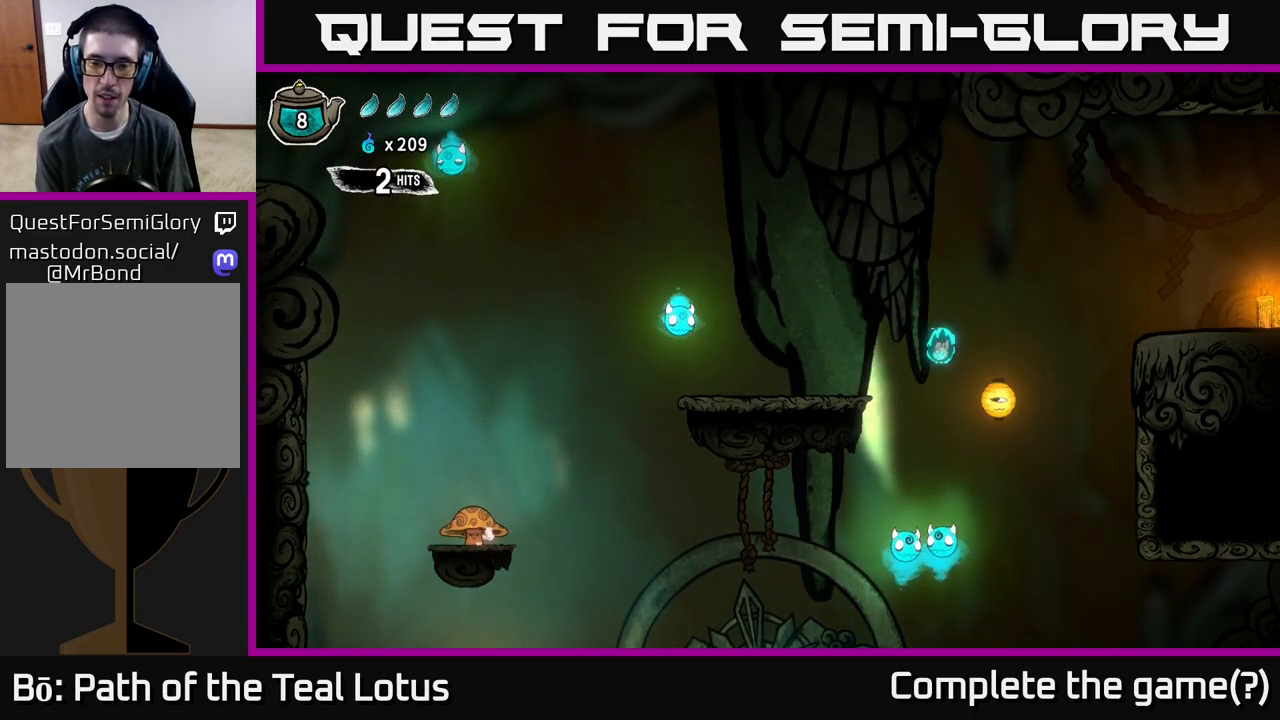
{"buttons": ["X"], "left_stick": "down", "right_stick": "center", "events": [[317, "X", "down"]]}
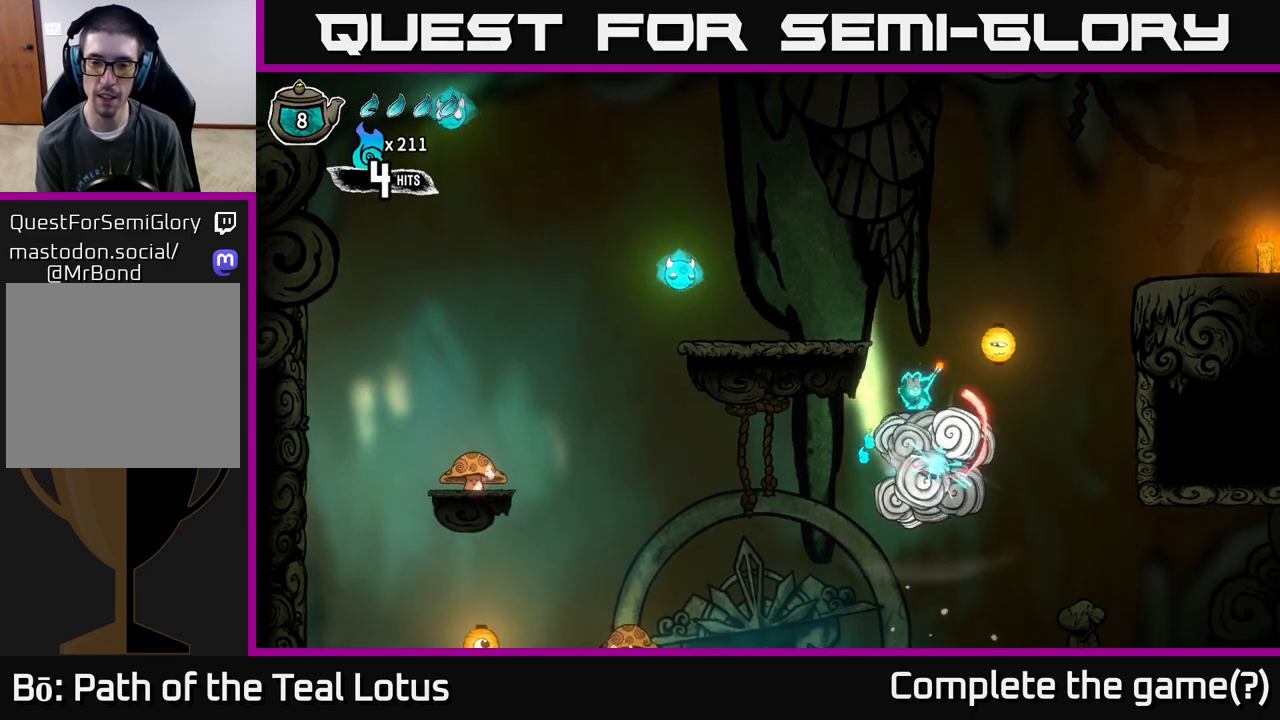
{"buttons": ["A"], "left_stick": "right", "right_stick": "center", "events": [[100, "left_stick", "center"], [117, "X", "up"], [233, "A", "down"], [233, "left_stick", "right"]]}
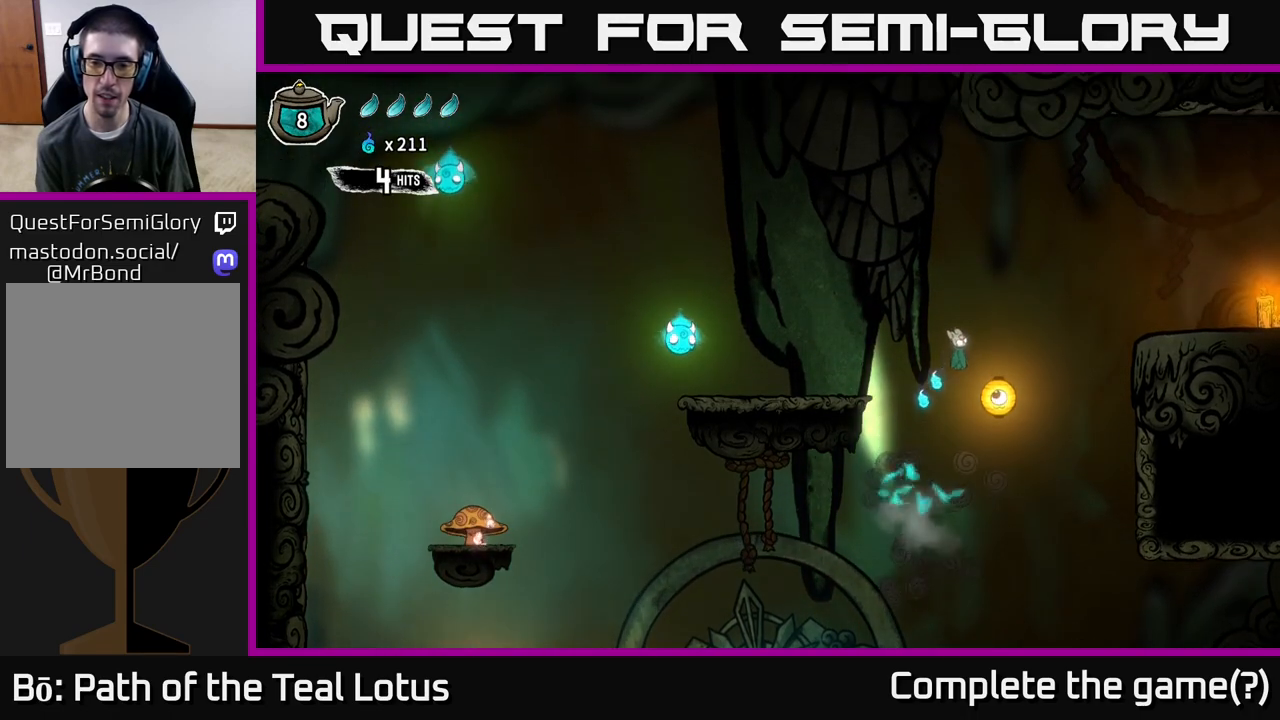
{"buttons": ["X"], "left_stick": "down-right", "right_stick": "center", "events": [[233, "left_stick", "down"], [300, "X", "down"], [333, "A", "up"], [350, "left_stick", "down-right"]]}
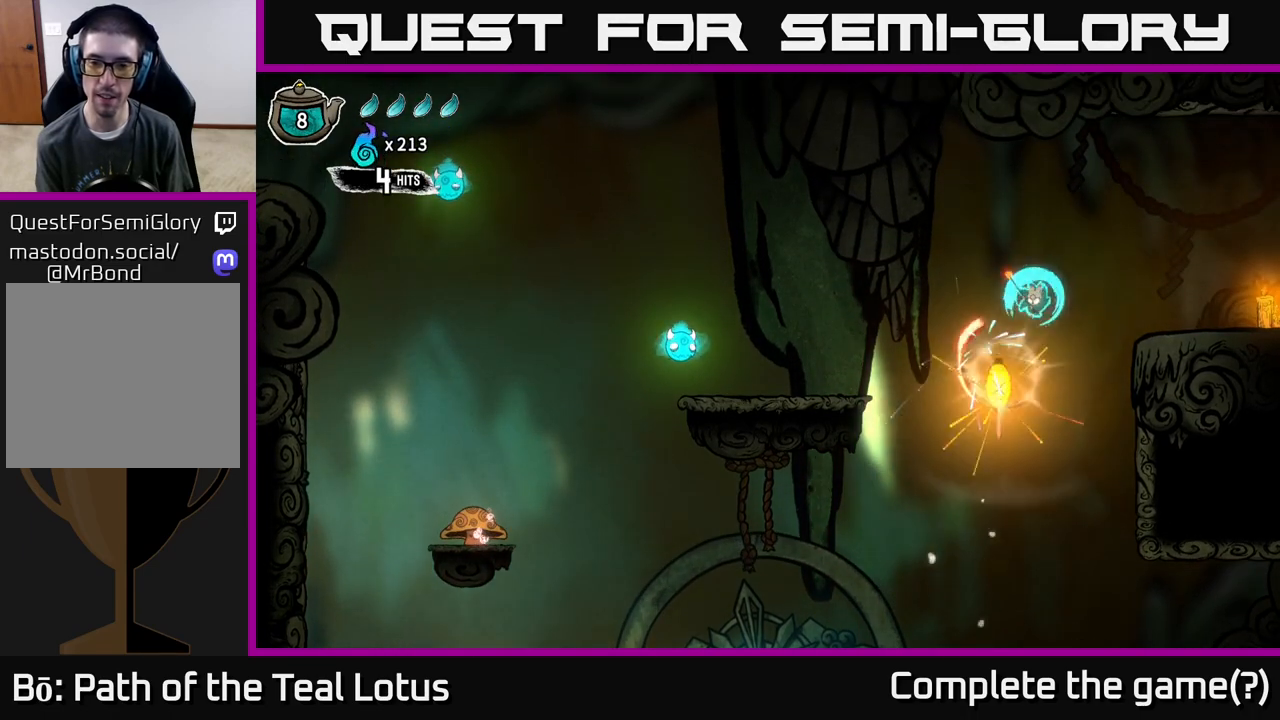
{"buttons": ["A"], "left_stick": "right", "right_stick": "center", "events": [[17, "left_stick", "right"], [183, "X", "up"], [350, "A", "down"]]}
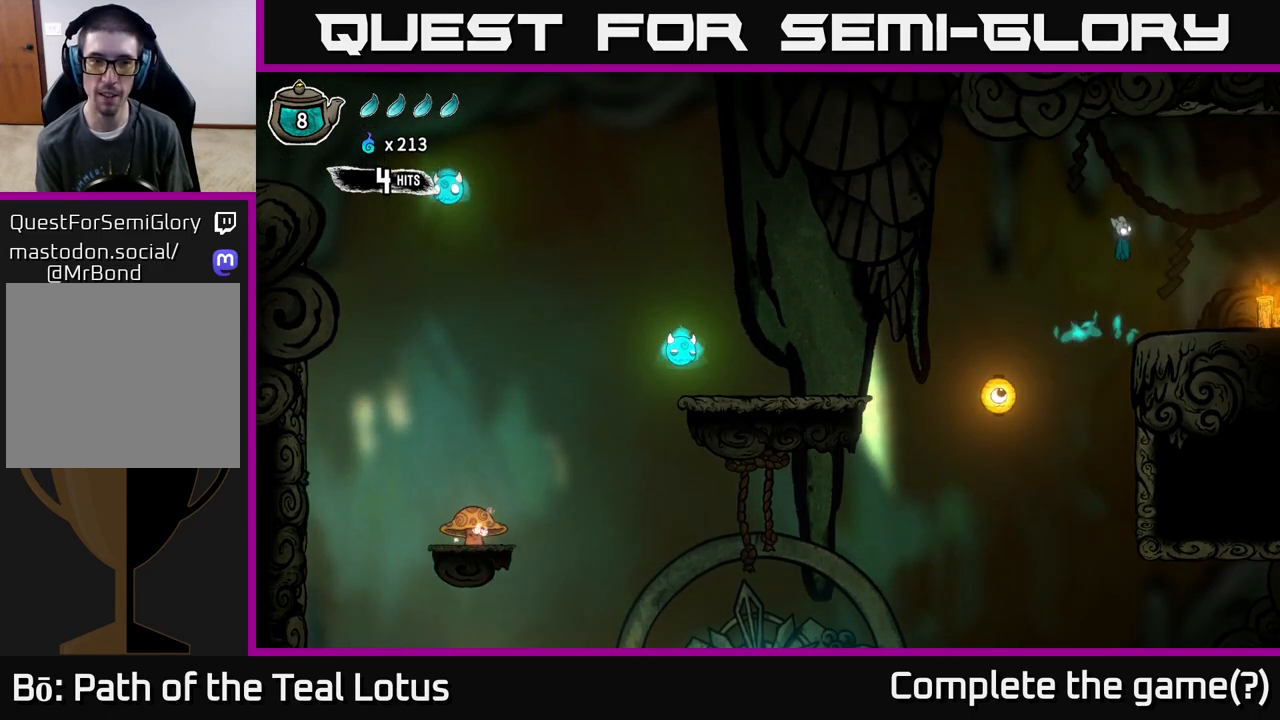
{"buttons": [], "left_stick": "right", "right_stick": "center", "events": [[350, "A", "up"]]}
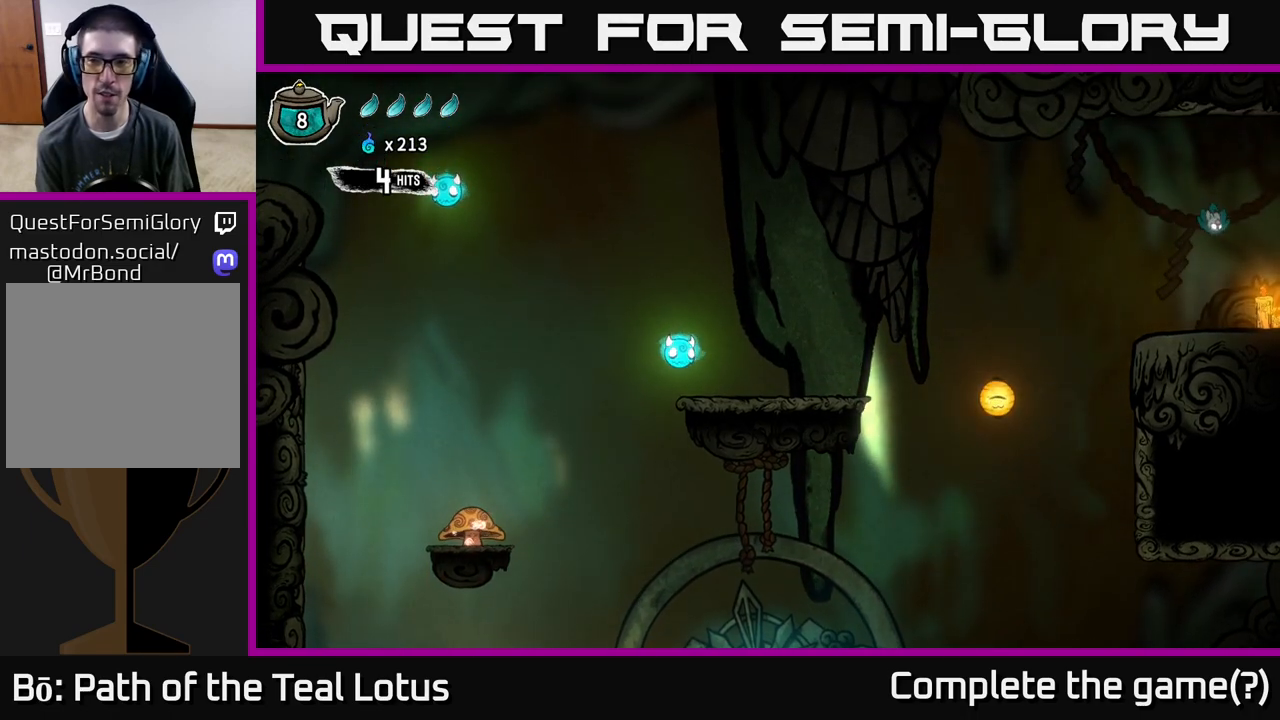
{"buttons": [], "left_stick": "right", "right_stick": "center", "events": []}
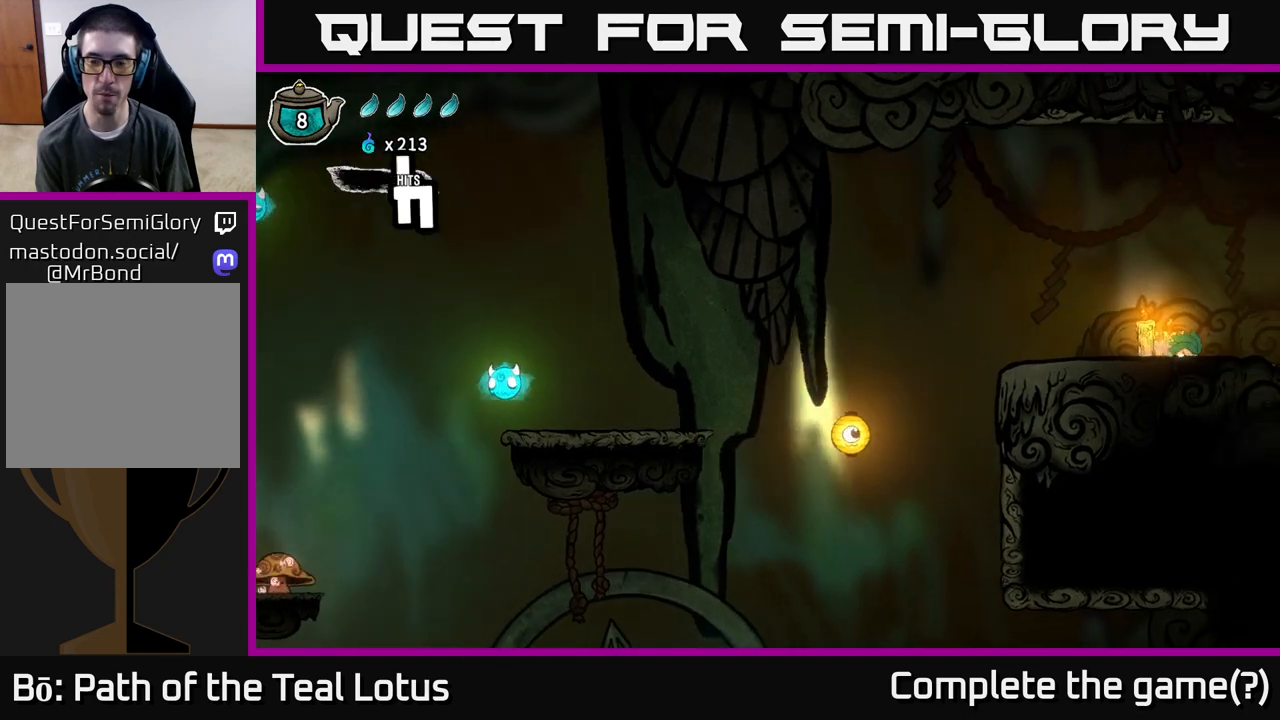
{"buttons": [], "left_stick": "right", "right_stick": "center", "events": []}
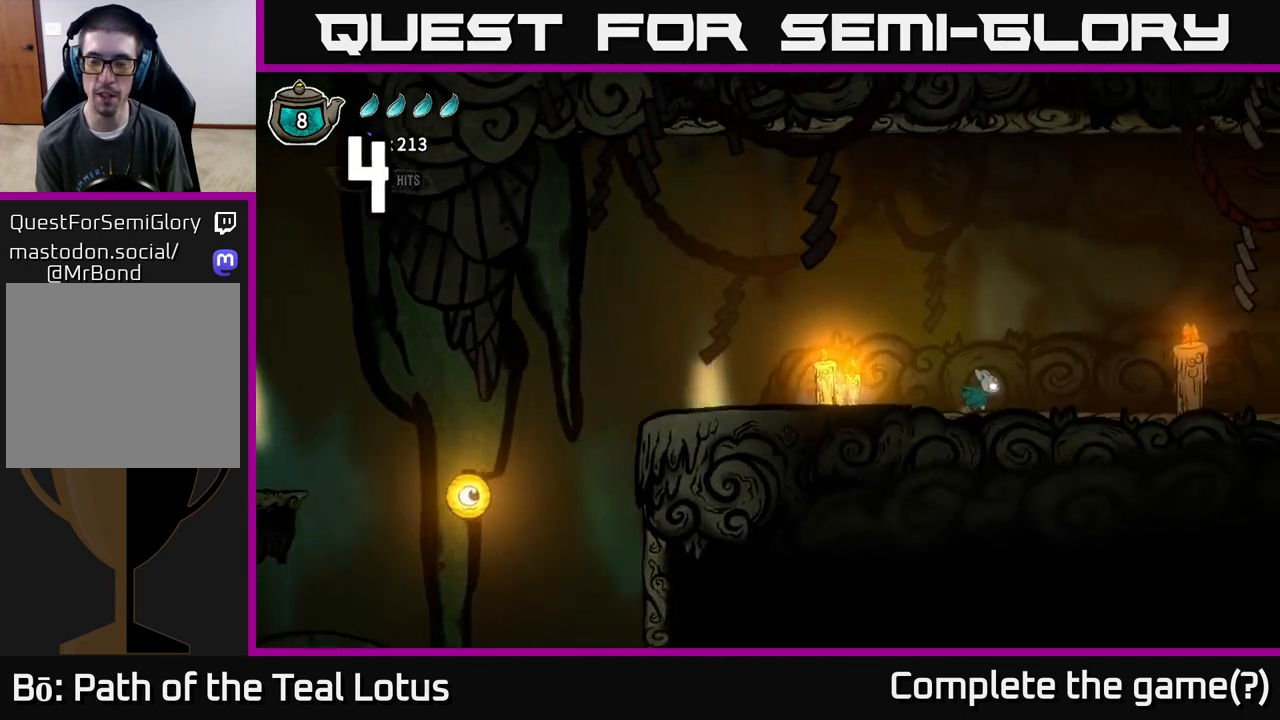
{"buttons": [], "left_stick": "right", "right_stick": "center", "events": []}
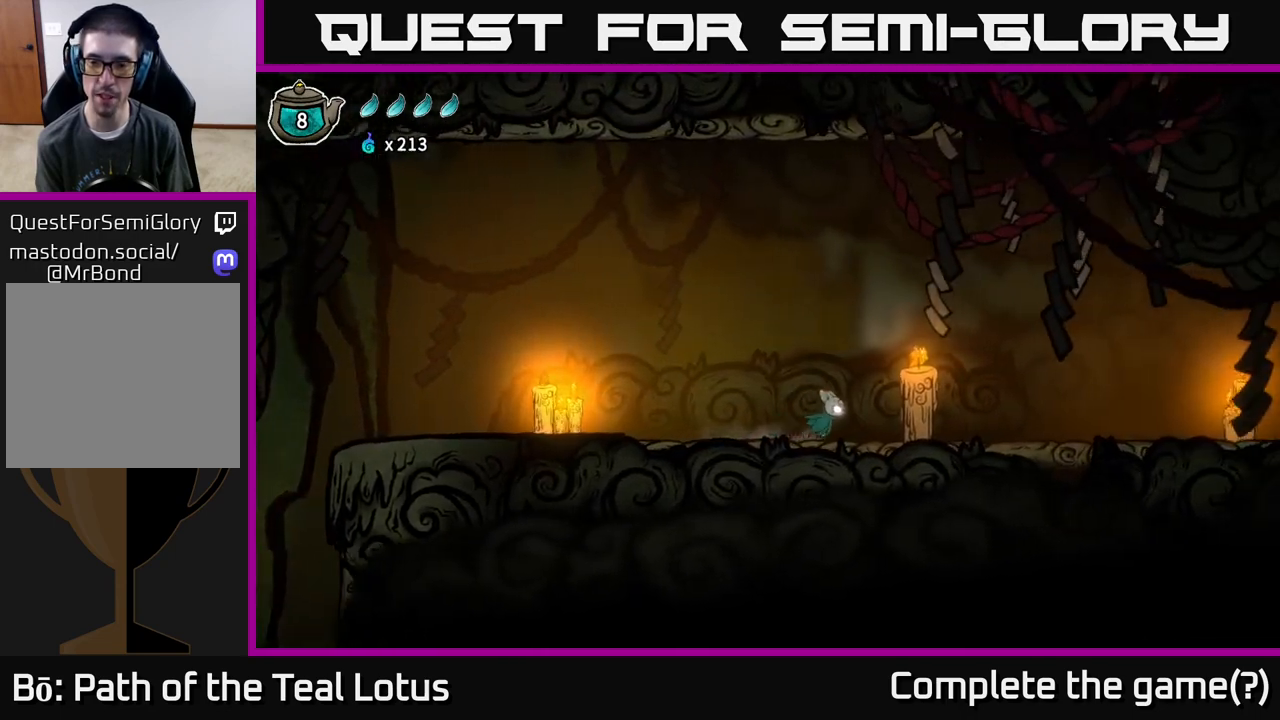
{"buttons": [], "left_stick": "right", "right_stick": "center", "events": []}
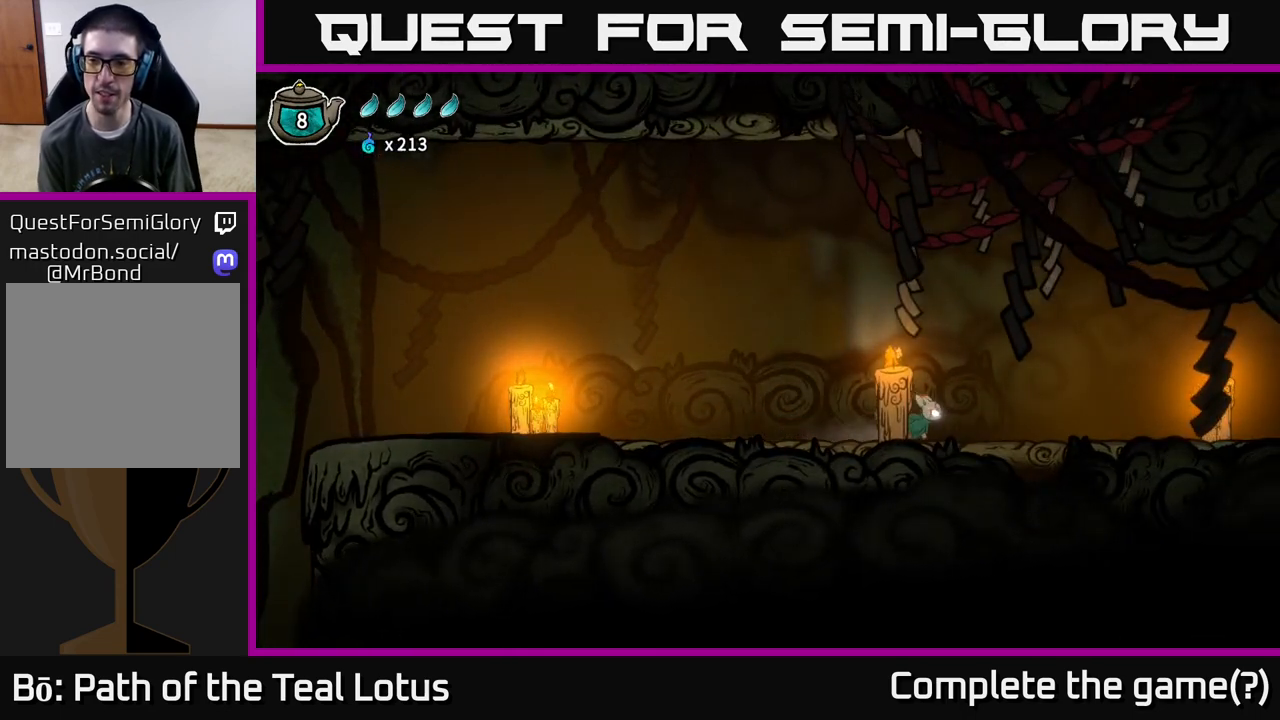
{"buttons": [], "left_stick": "right", "right_stick": "center", "events": []}
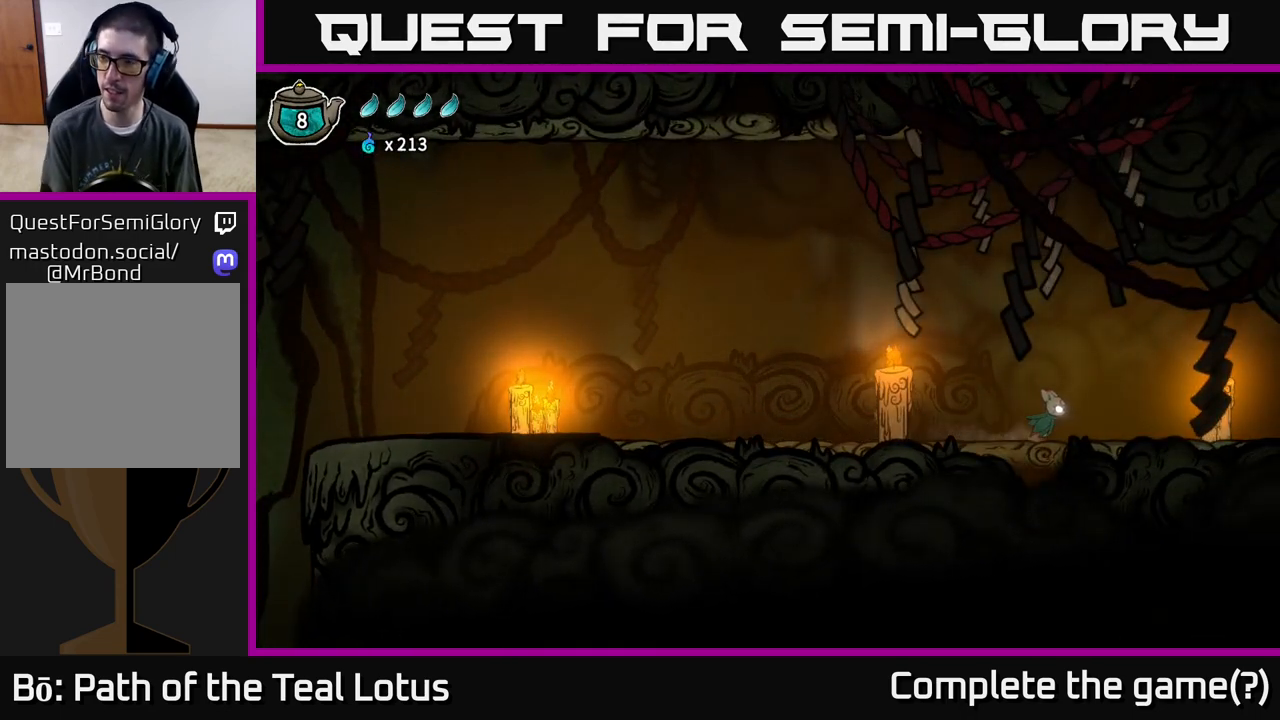
{"buttons": [], "left_stick": "right", "right_stick": "center", "events": []}
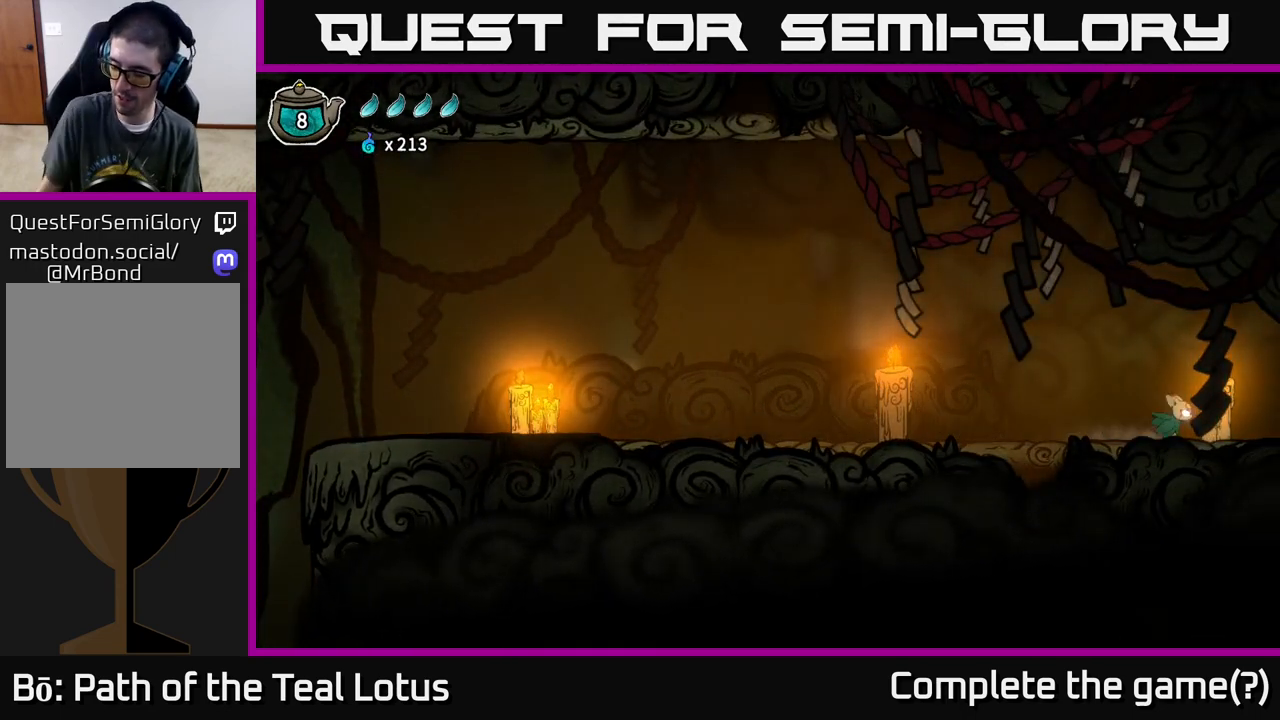
{"buttons": [], "left_stick": "right", "right_stick": "center", "events": []}
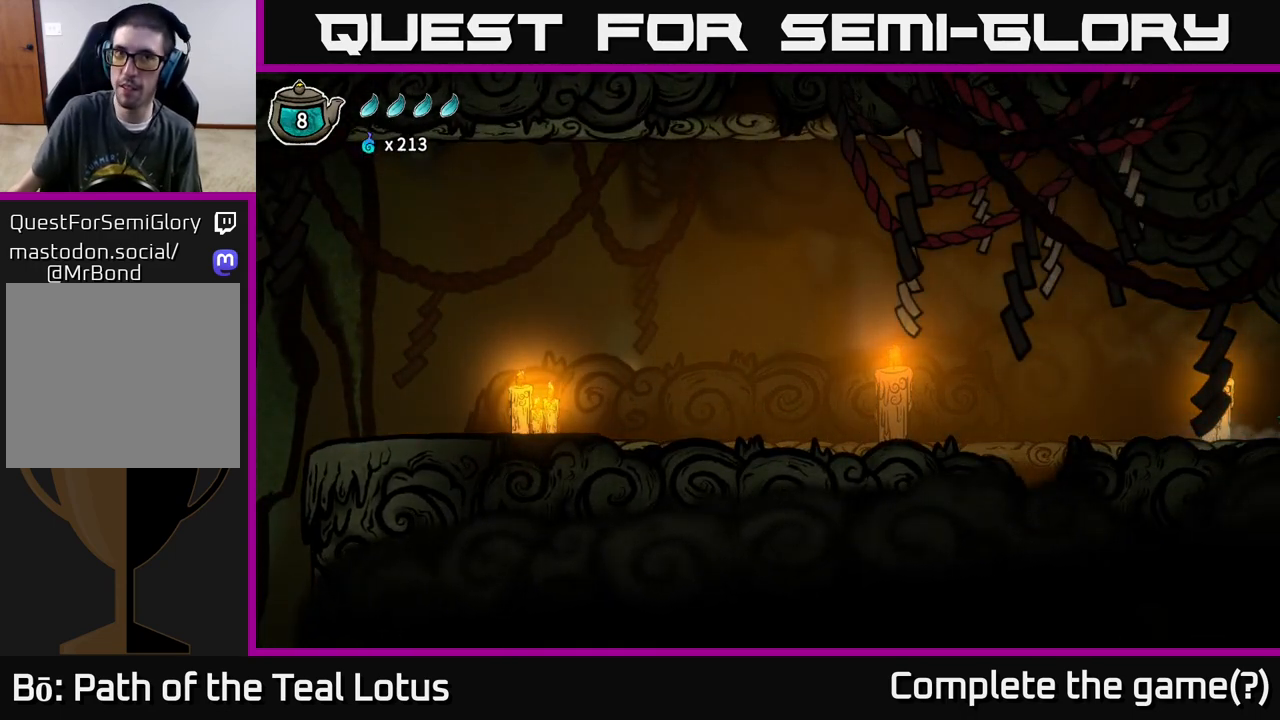
{"buttons": [], "left_stick": "right", "right_stick": "center", "events": []}
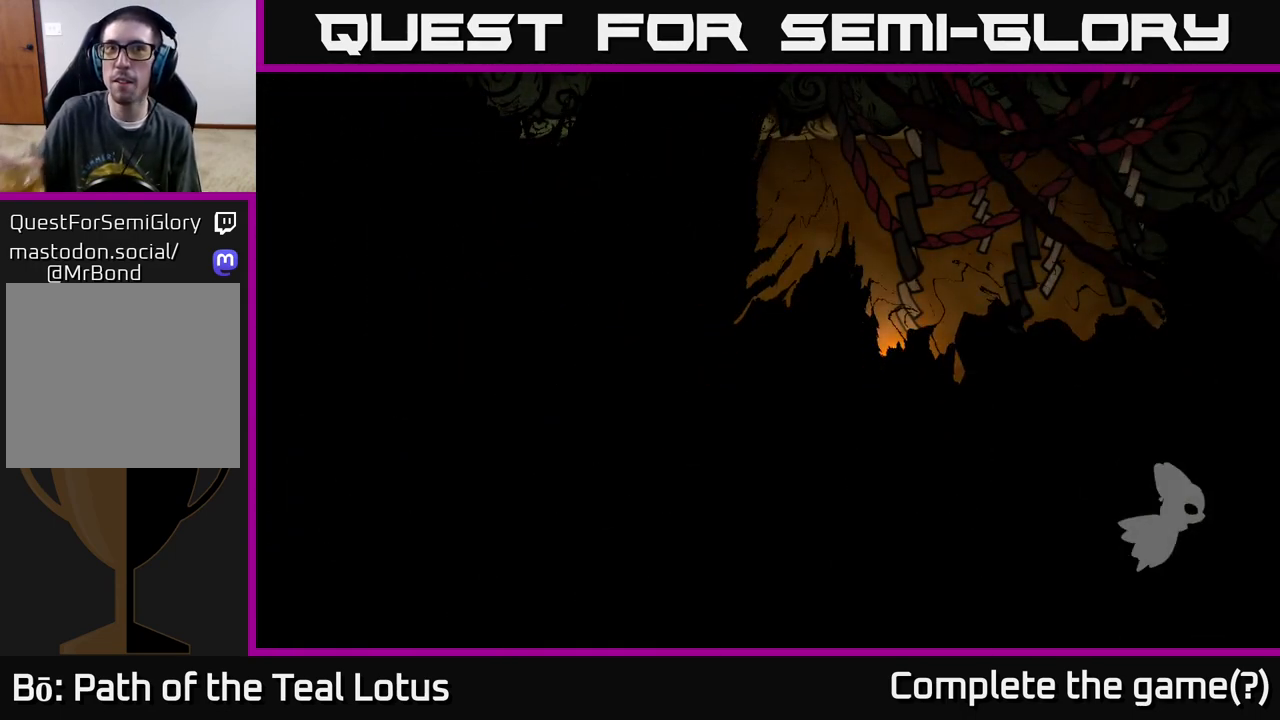
{"buttons": [], "left_stick": "center", "right_stick": "center", "events": [[100, "left_stick", "center"]]}
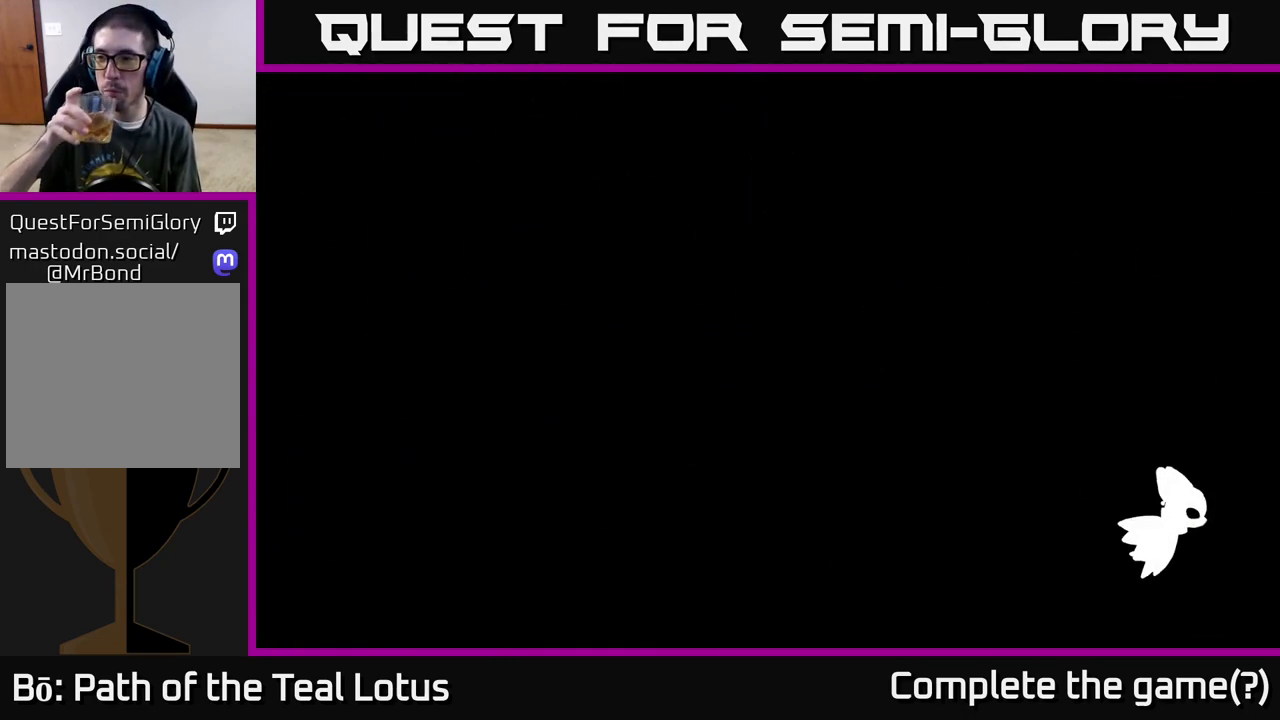
{"buttons": [], "left_stick": "center", "right_stick": "center", "events": []}
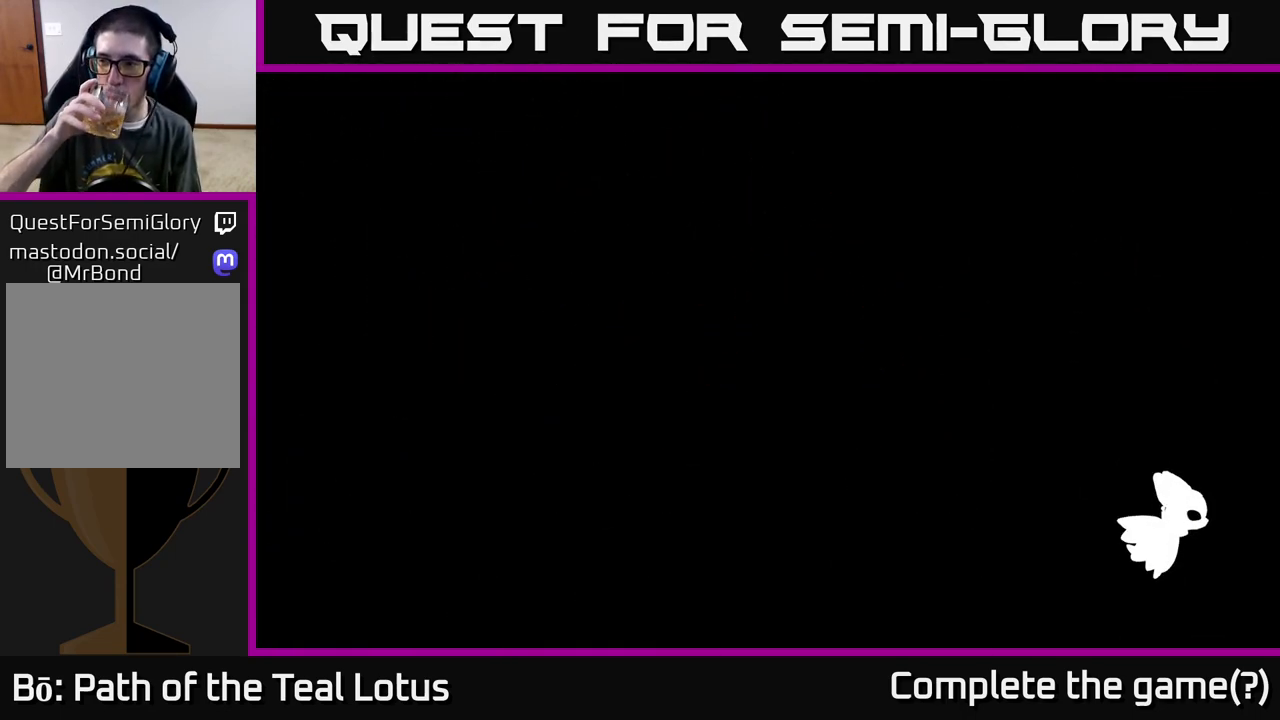
{"buttons": [], "left_stick": "center", "right_stick": "center", "events": []}
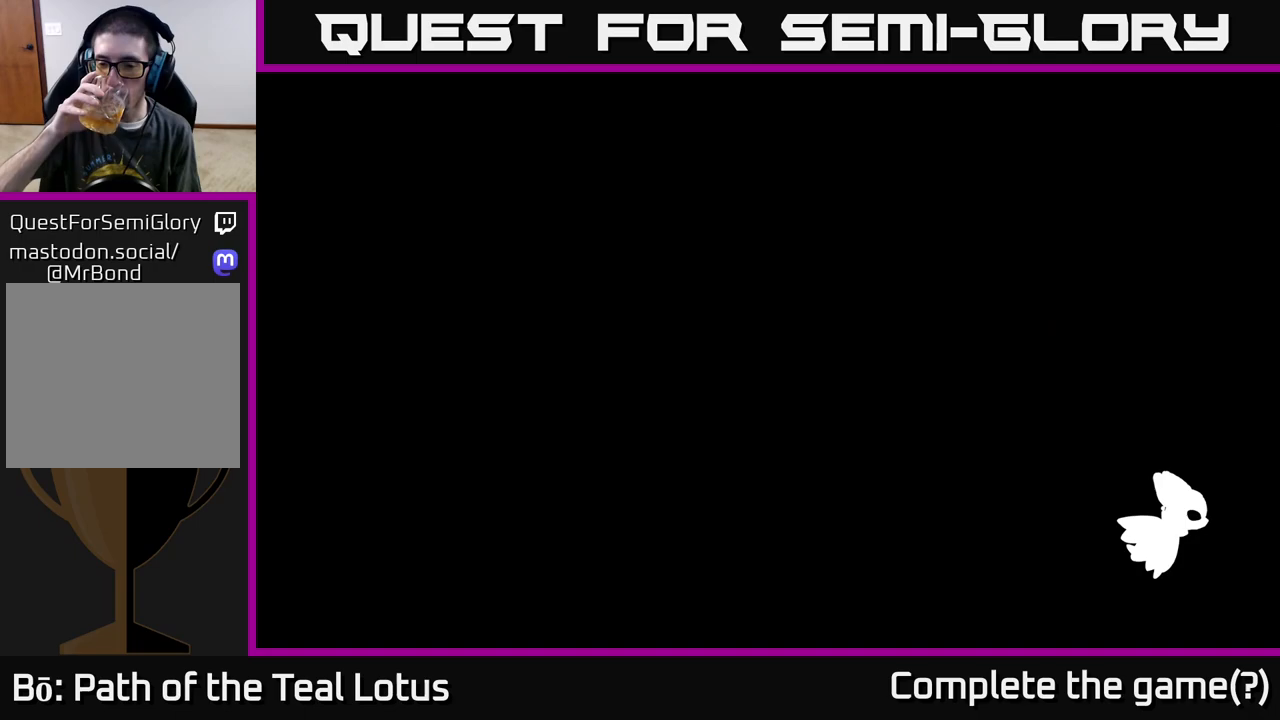
{"buttons": [], "left_stick": "center", "right_stick": "center", "events": []}
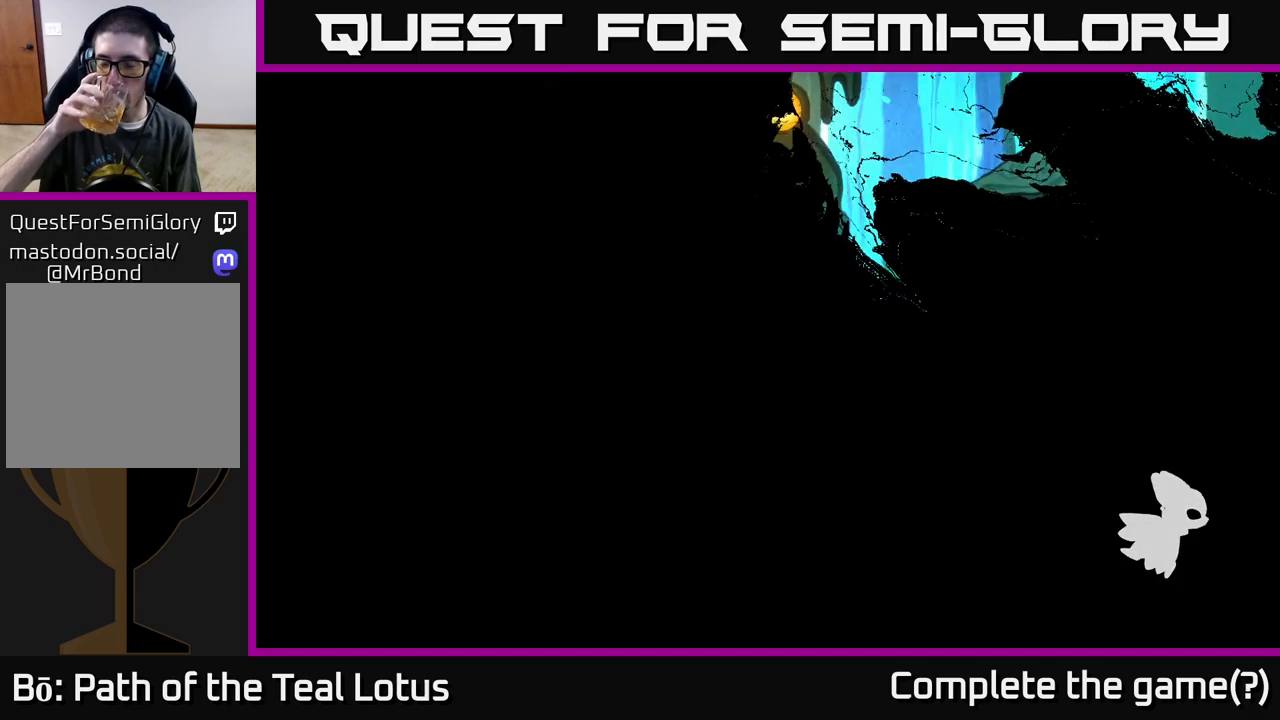
{"buttons": [], "left_stick": "center", "right_stick": "center", "events": []}
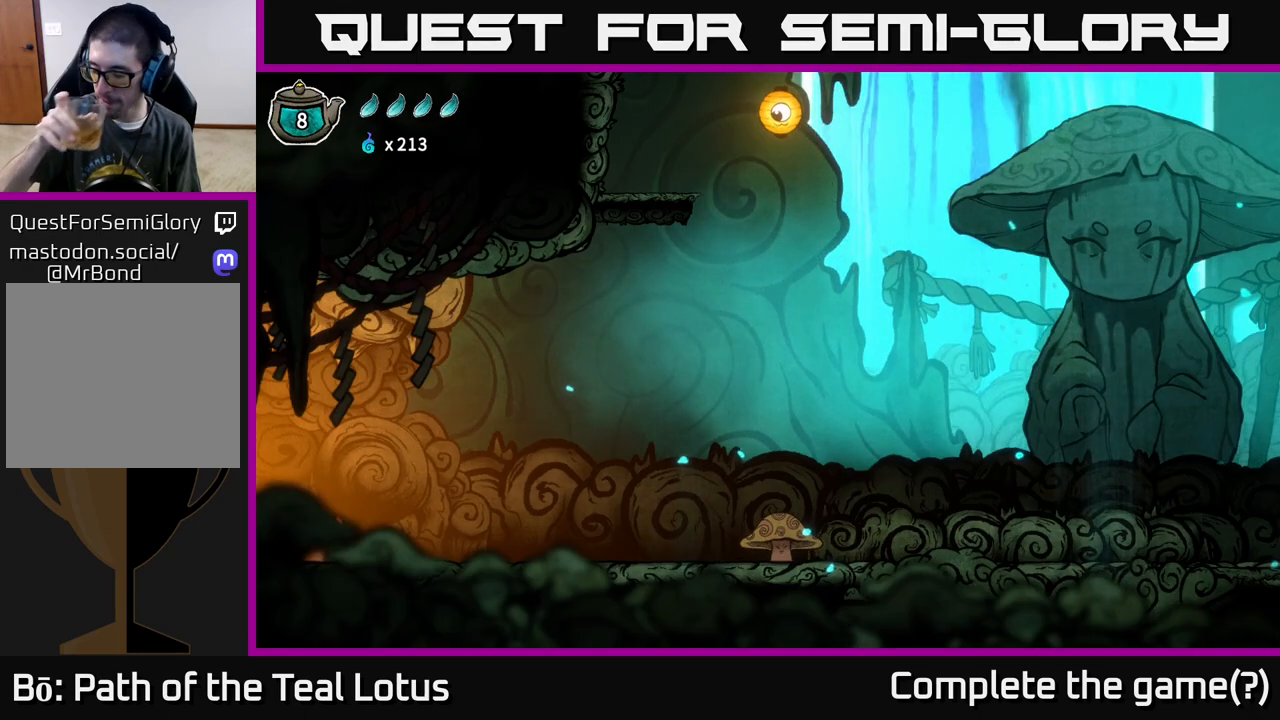
{"buttons": [], "left_stick": "center", "right_stick": "center", "events": []}
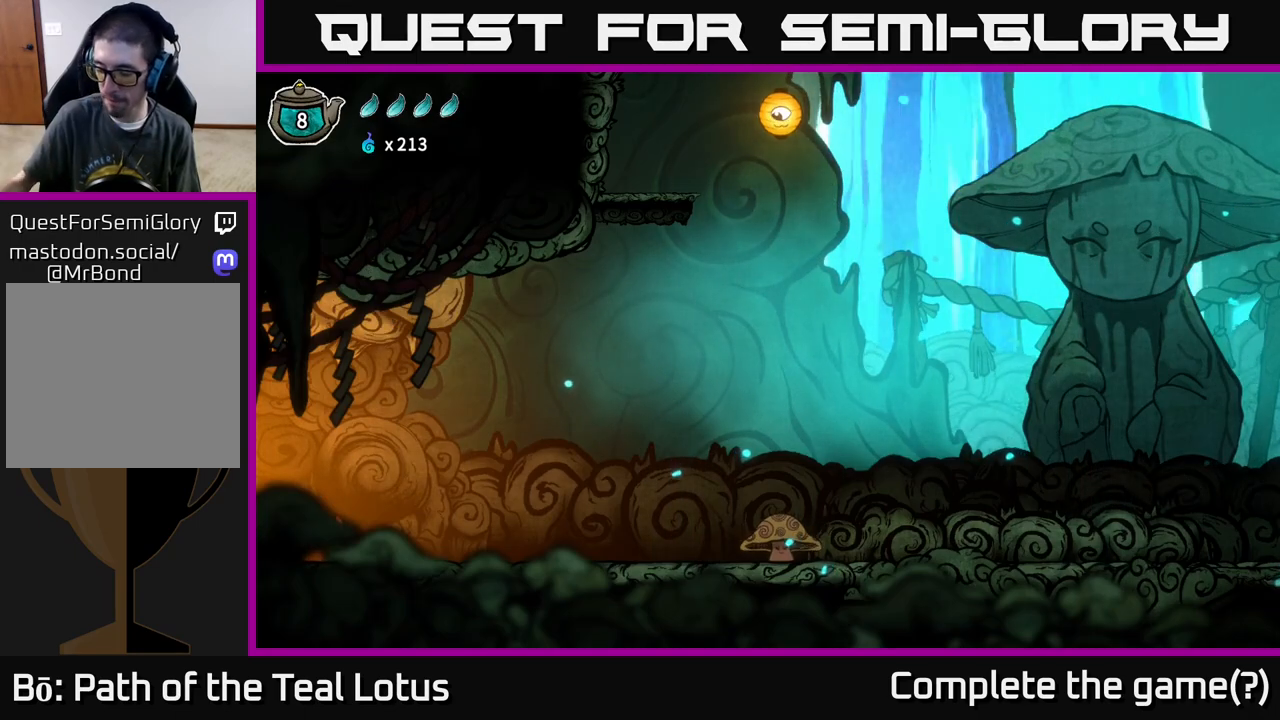
{"buttons": [], "left_stick": "center", "right_stick": "center", "events": []}
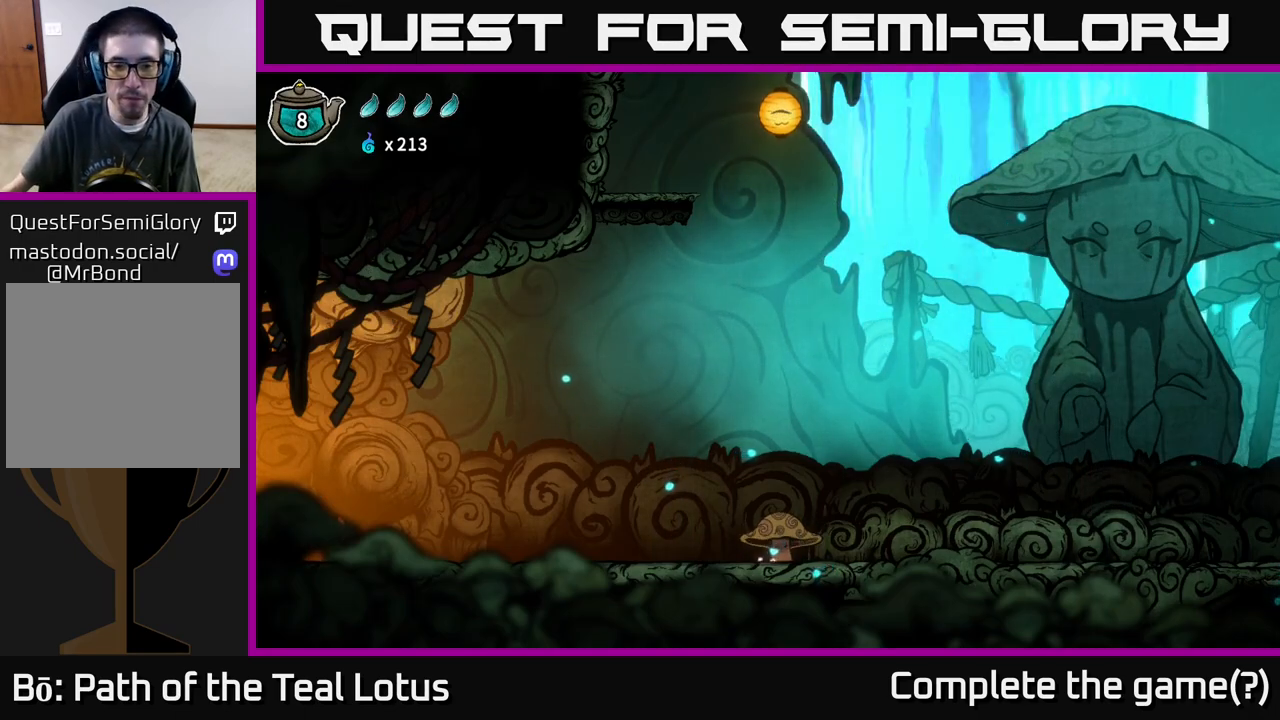
{"buttons": [], "left_stick": "right", "right_stick": "center", "events": [[67, "left_stick", "right"]]}
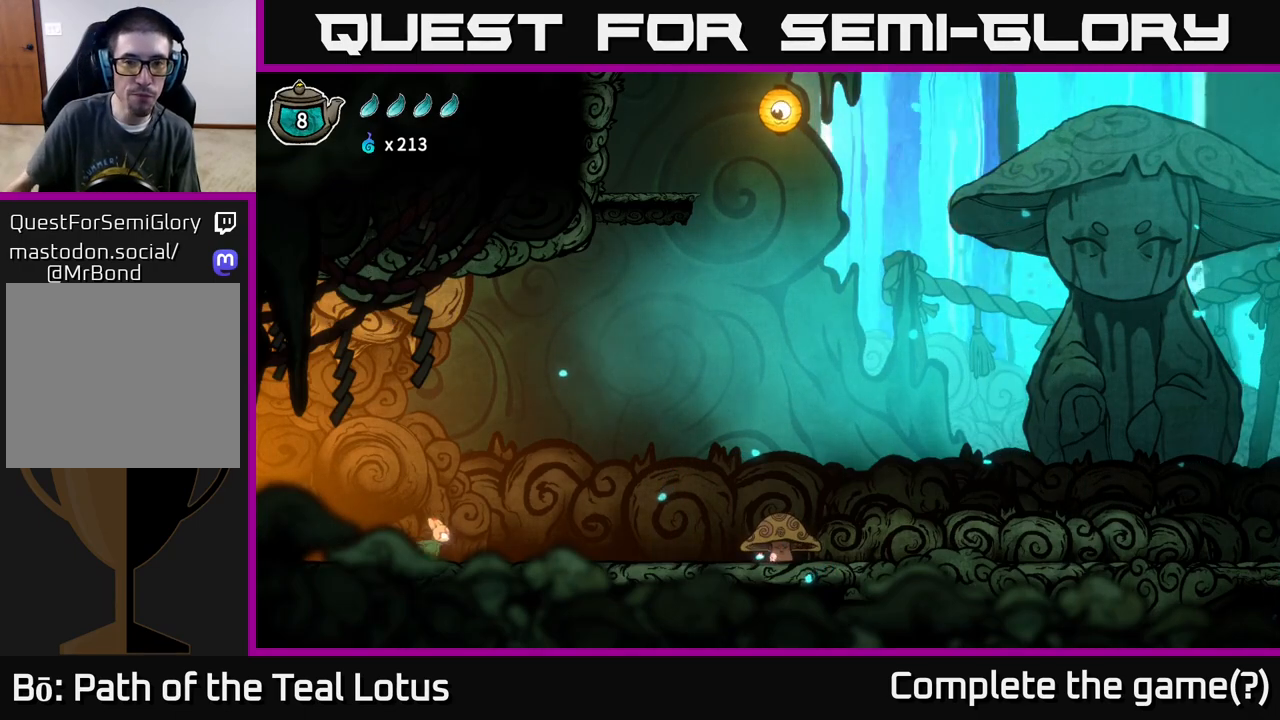
{"buttons": [], "left_stick": "right", "right_stick": "center", "events": []}
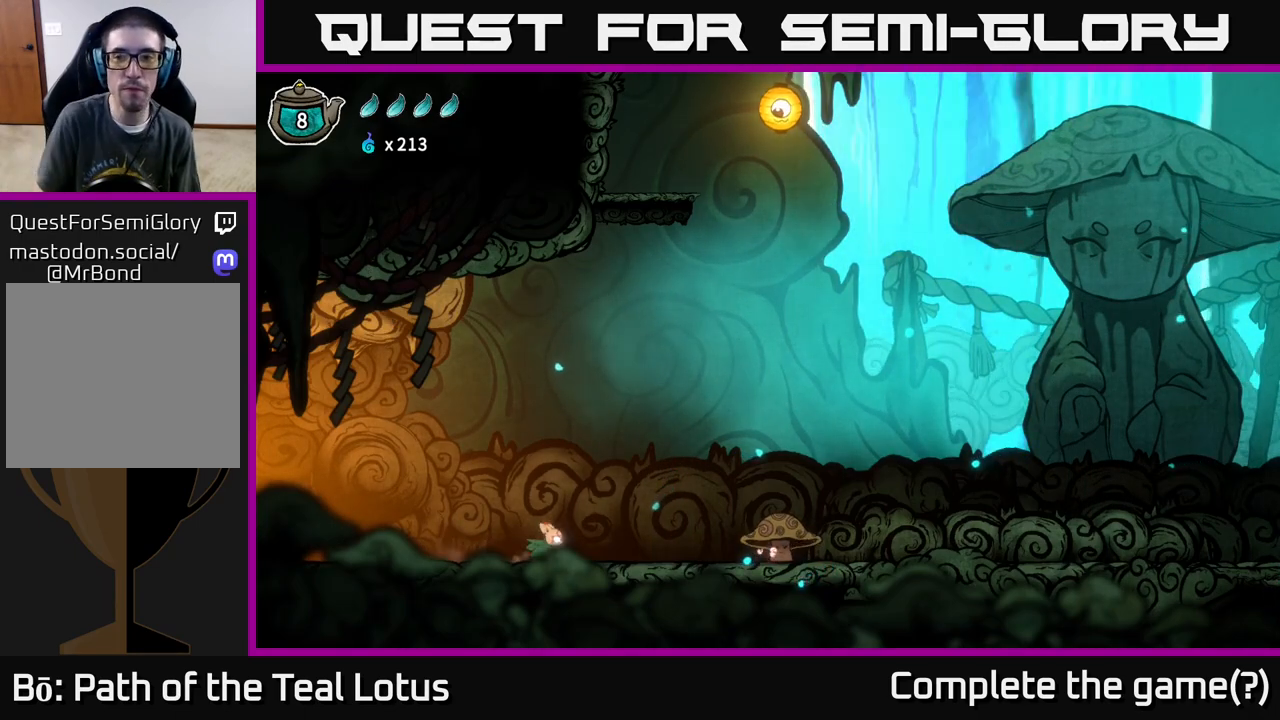
{"buttons": [], "left_stick": "right", "right_stick": "center", "events": []}
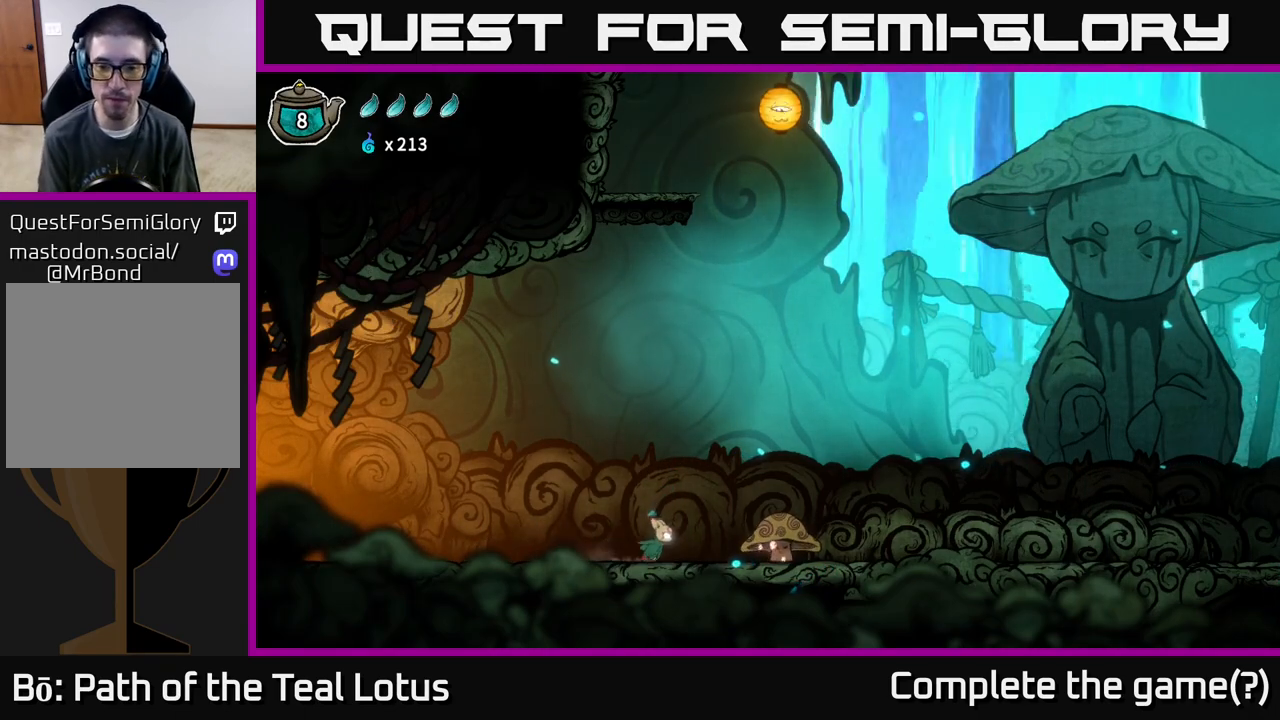
{"buttons": ["A", "X"], "left_stick": "down-right", "right_stick": "center", "events": [[283, "A", "down"], [300, "left_stick", "down-right"], [400, "X", "down"]]}
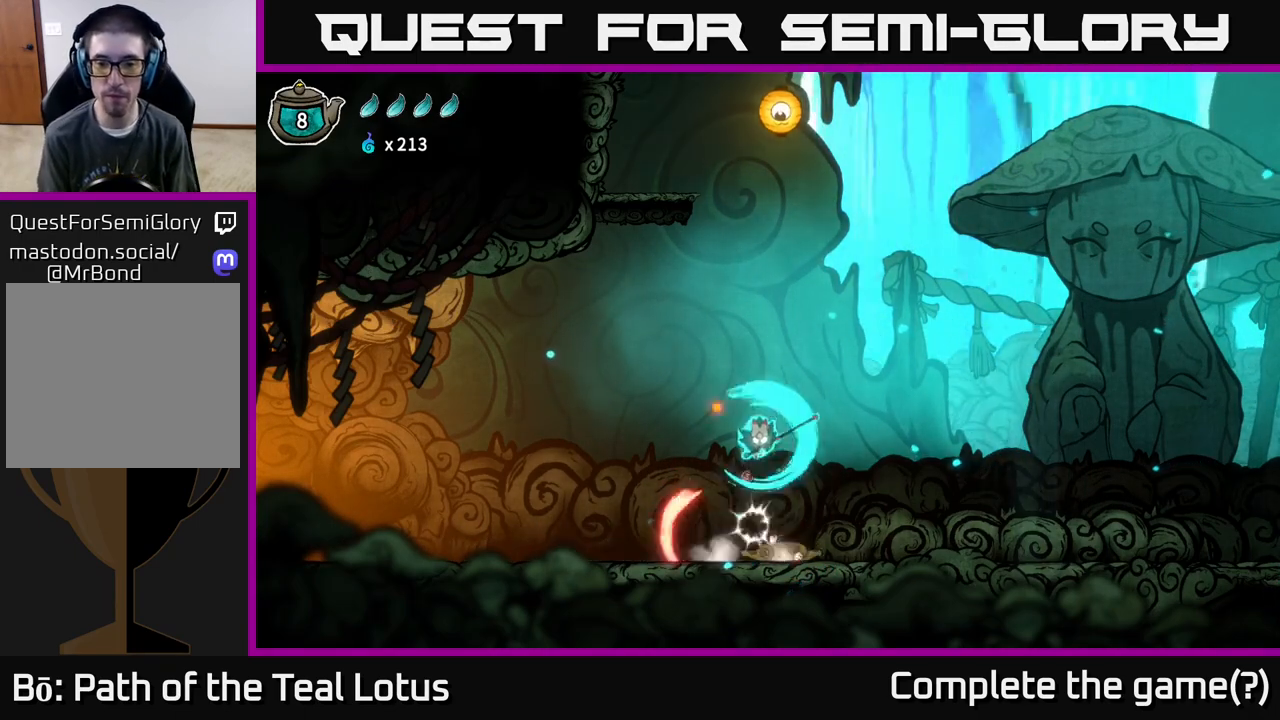
{"buttons": [], "left_stick": "down-right", "right_stick": "center", "events": [[450, "X", "up"], [500, "A", "up"]]}
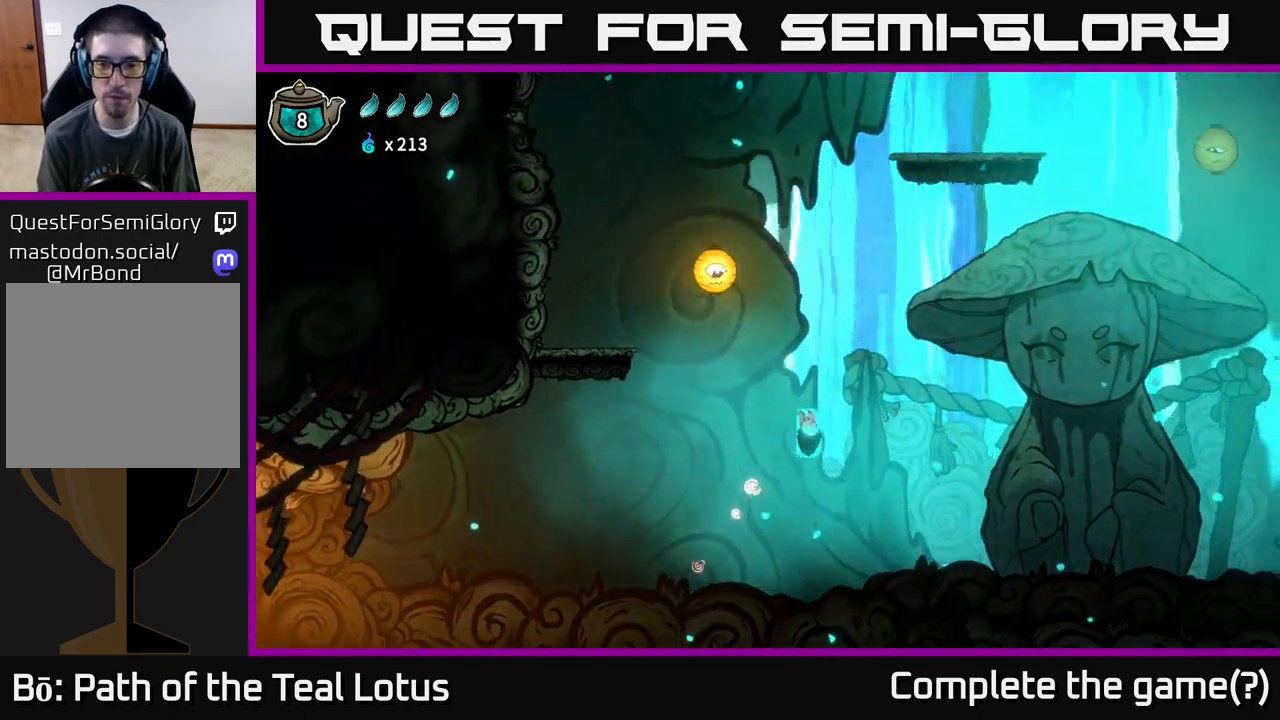
{"buttons": [], "left_stick": "right", "right_stick": "center", "events": [[417, "left_stick", "right"]]}